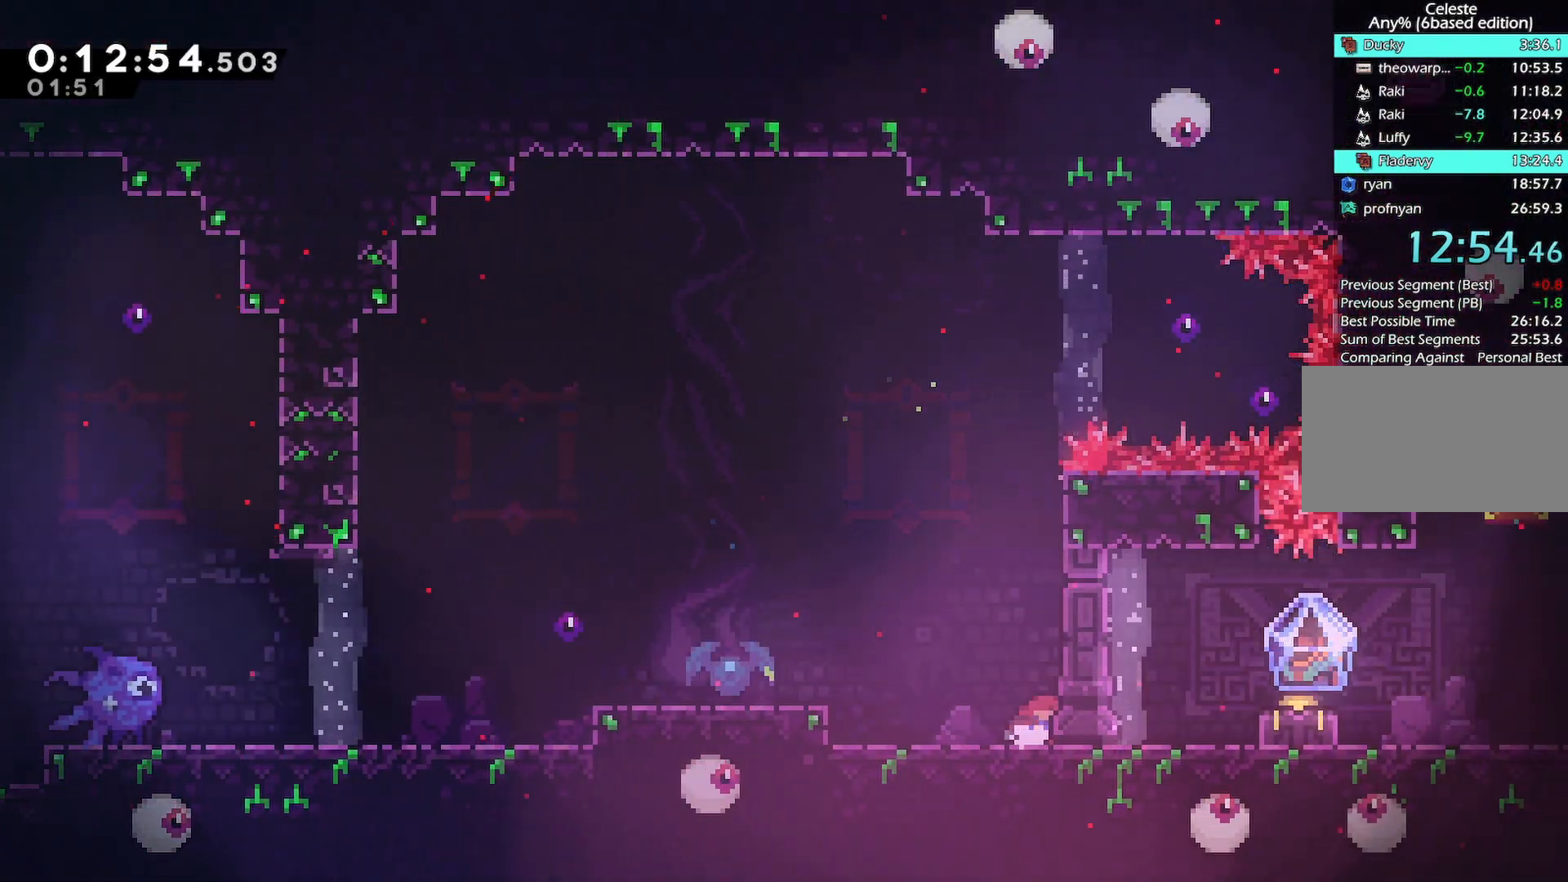
Gameplay with keyboard; each line is a JSON object with the keys held at the frame after it. "events" lists presses ("down") and releases ("up") of "back", "dash", "demo", "down", "grab", "jump", "jump2", "jump3", "left", "menu", "right" and "up" between this image and that frame as [ms after this image, input, new state], when the widget could be followed in between. No other keys are recorded. Mouse input is not recorded. Key names are as the overlay labels them; some are game actions (e.g. jump) rather than physical keys.
{"keys": ["dash", "down", "right"], "events": [[417, "dash", "down"]]}
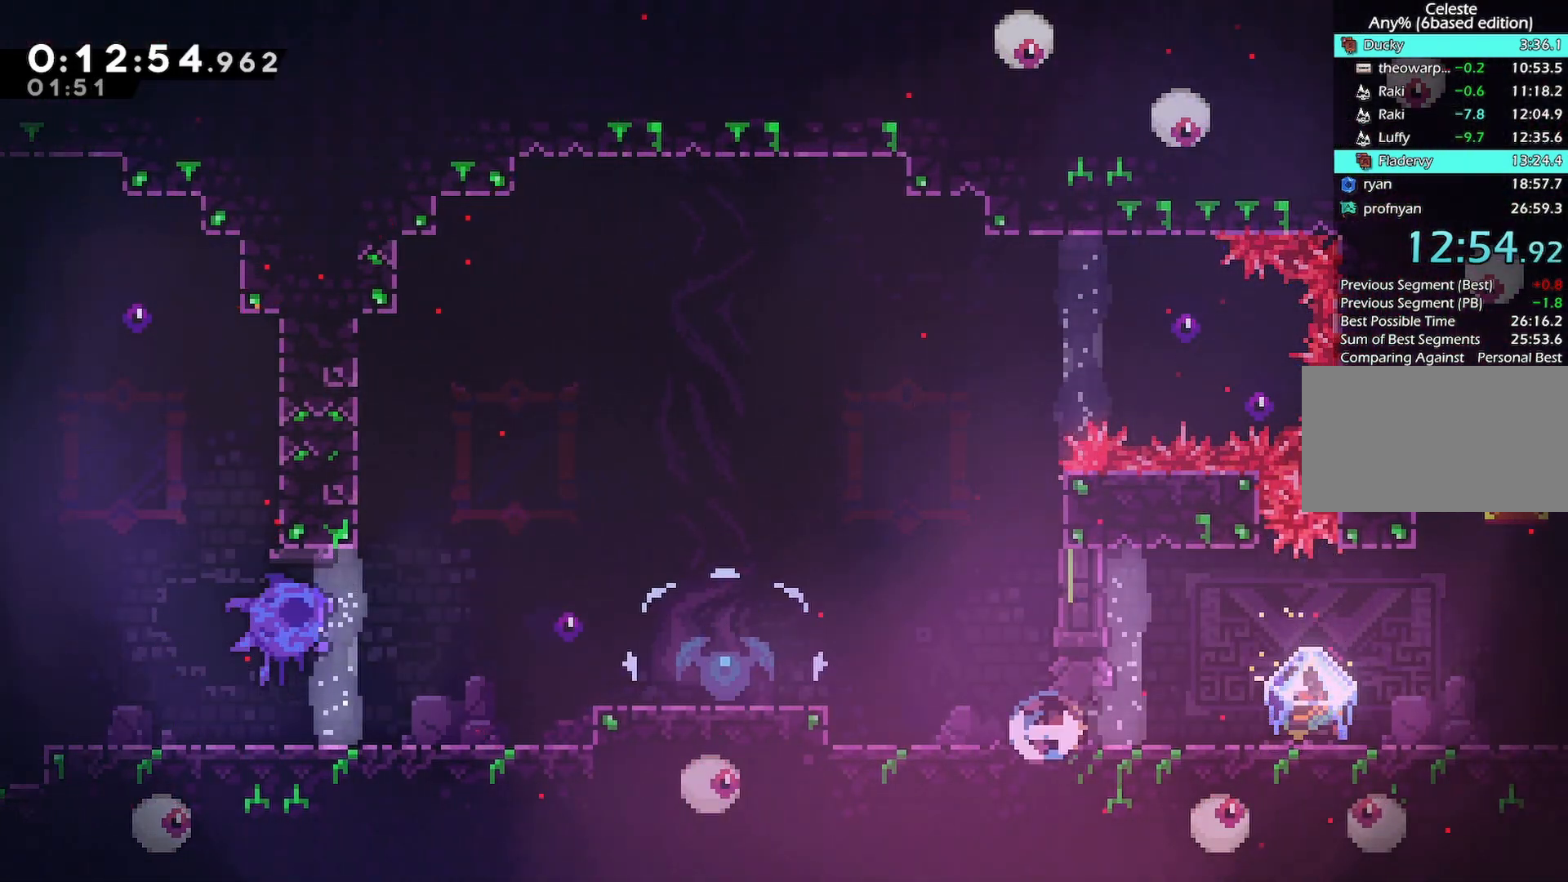
{"keys": ["grab", "right"], "events": [[67, "dash", "up"], [150, "dash", "down"], [150, "jump", "down"], [250, "grab", "down"], [250, "jump", "up"], [300, "dash", "up"], [300, "down", "up"]]}
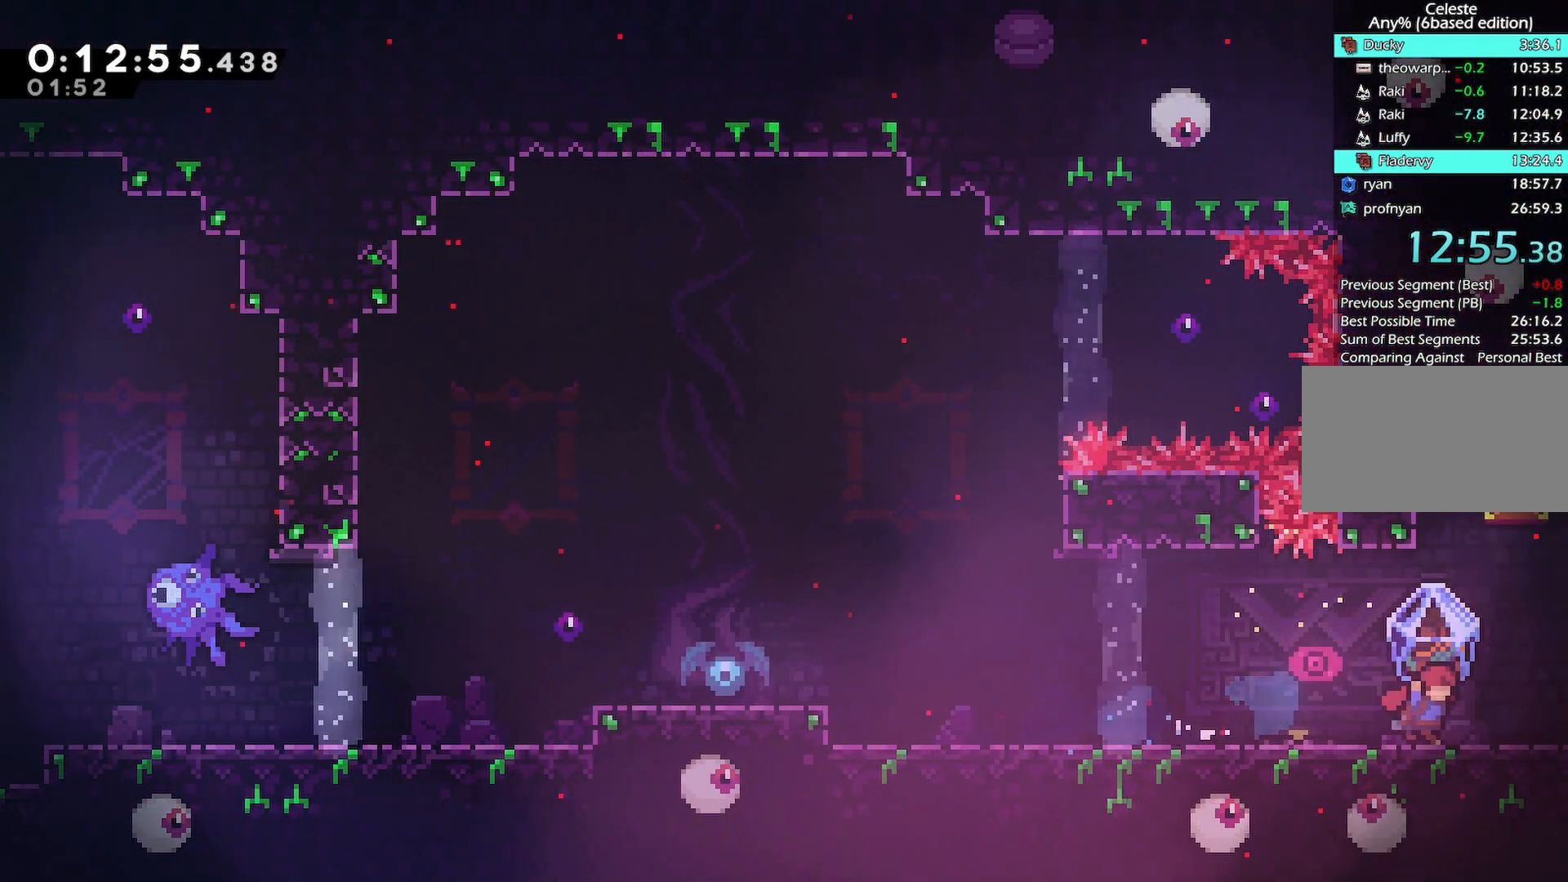
{"keys": ["grab", "right"], "events": []}
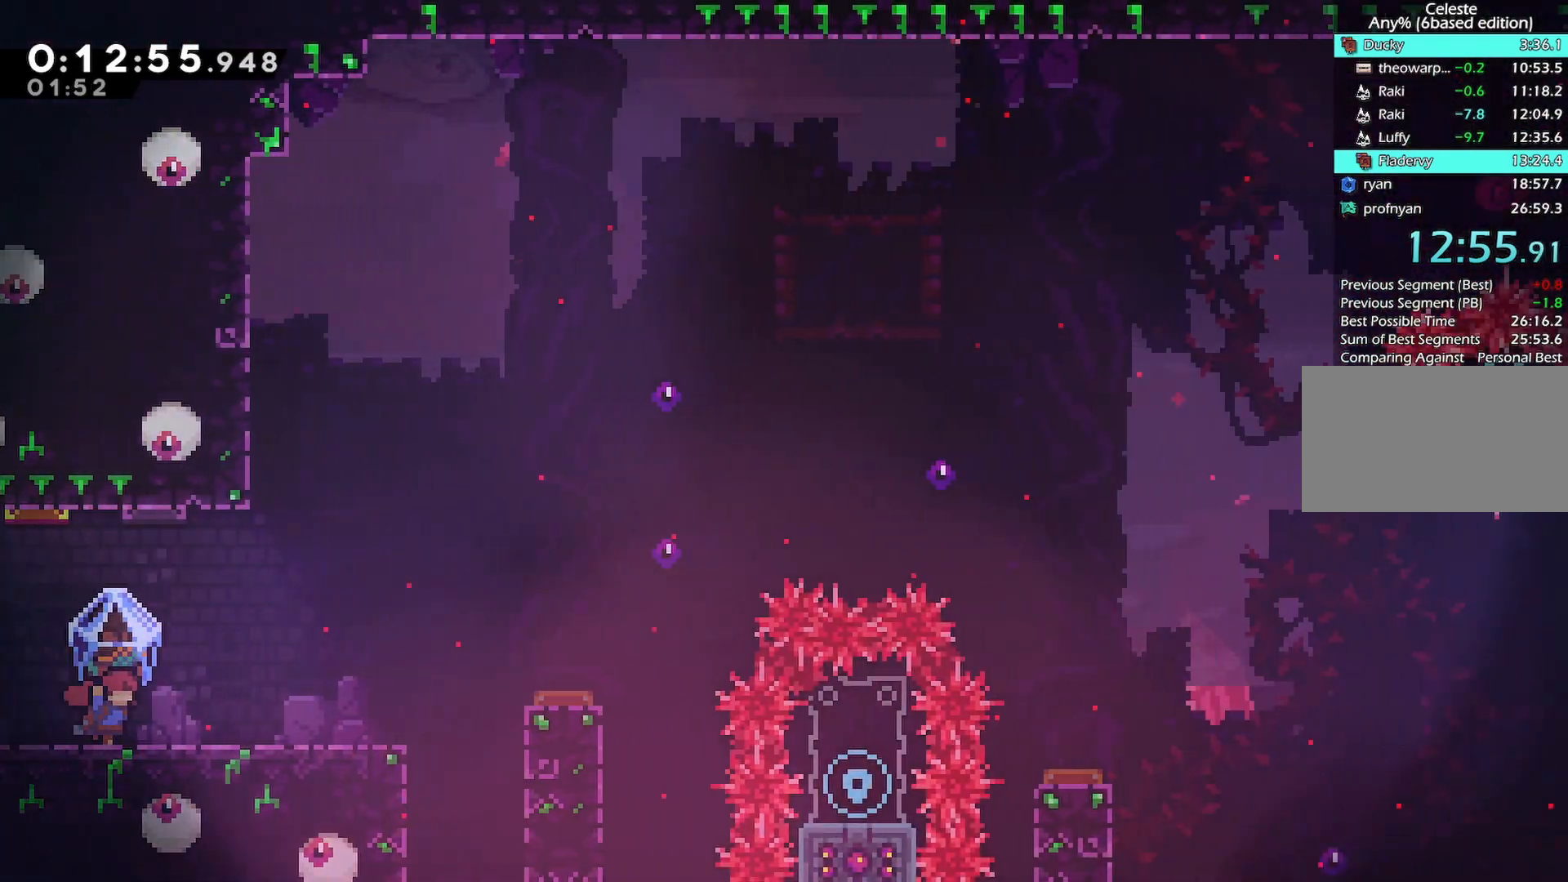
{"keys": ["grab", "right"], "events": []}
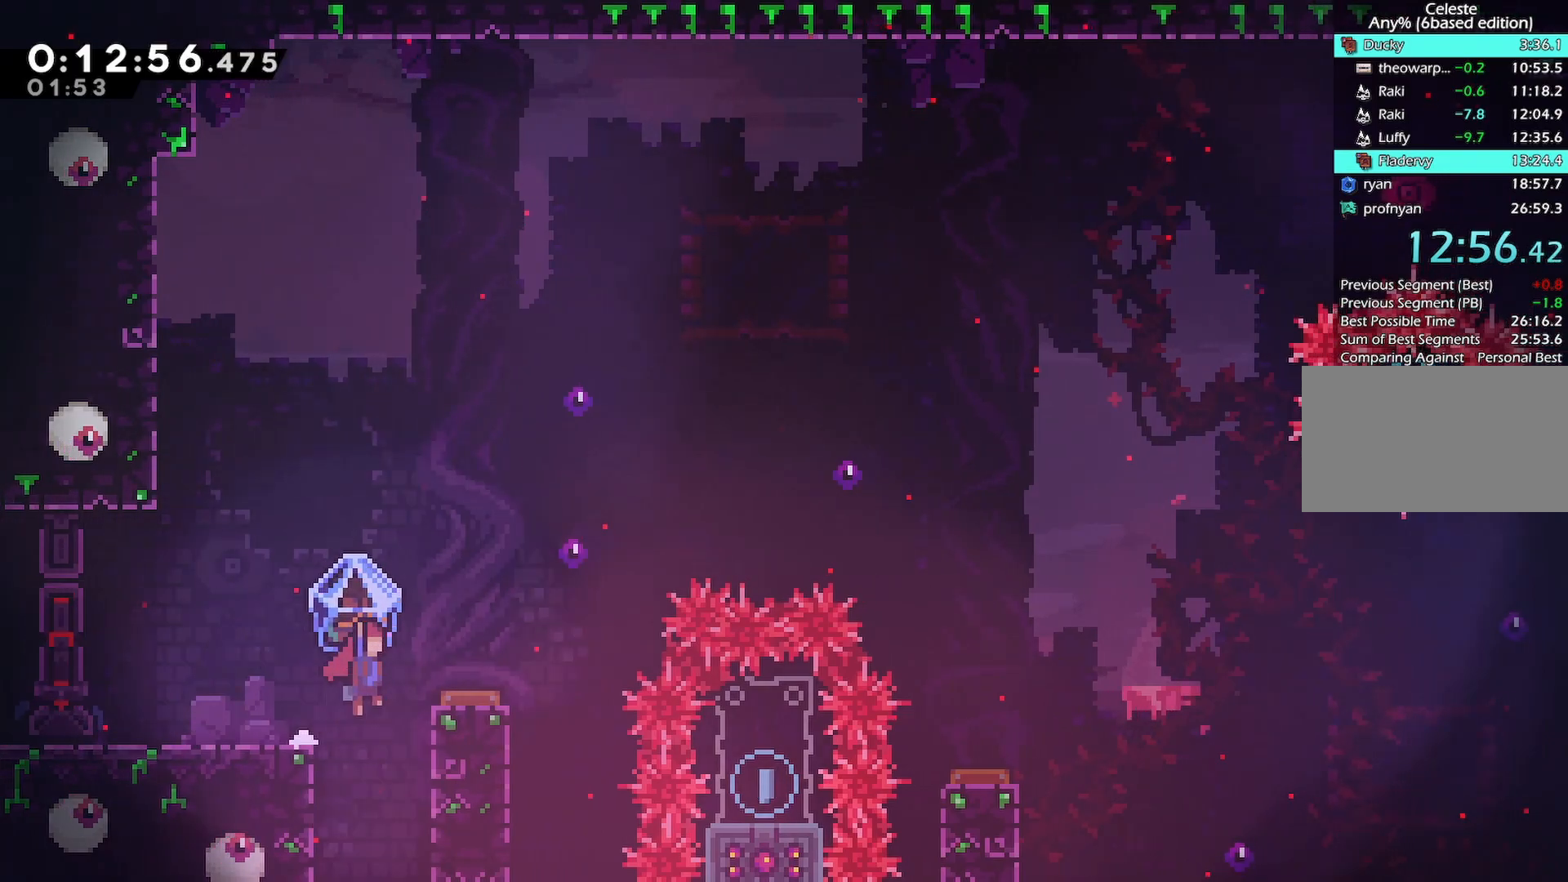
{"keys": ["right"], "events": [[17, "grab", "up"], [17, "jump", "down"], [67, "jump", "up"]]}
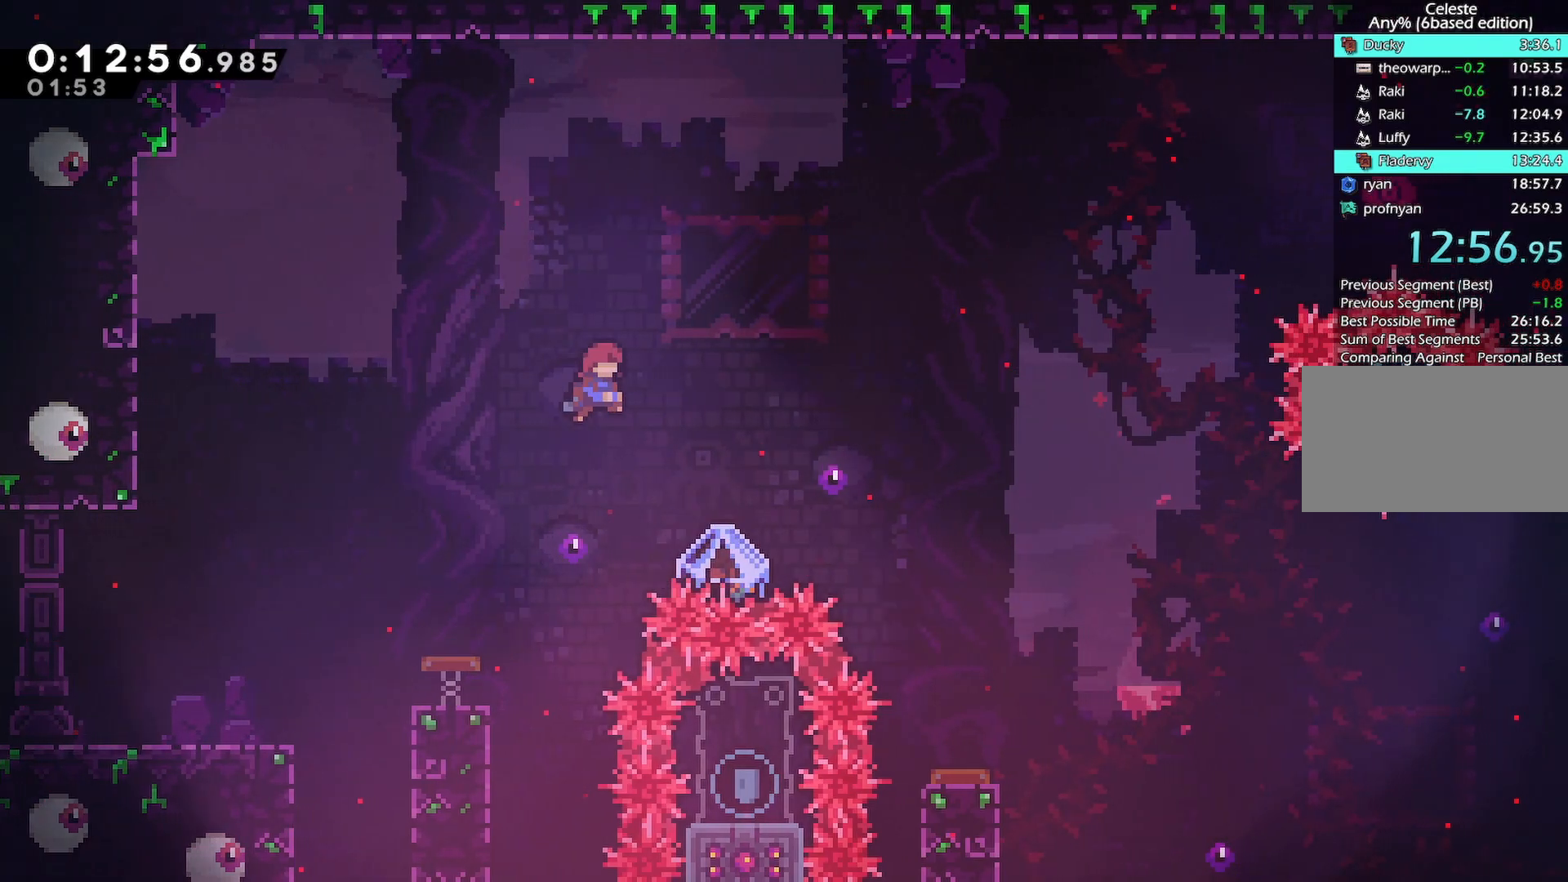
{"keys": ["grab", "right"], "events": [[50, "down", "down"], [67, "dash", "down"], [217, "grab", "down"], [267, "dash", "up"], [267, "down", "up"]]}
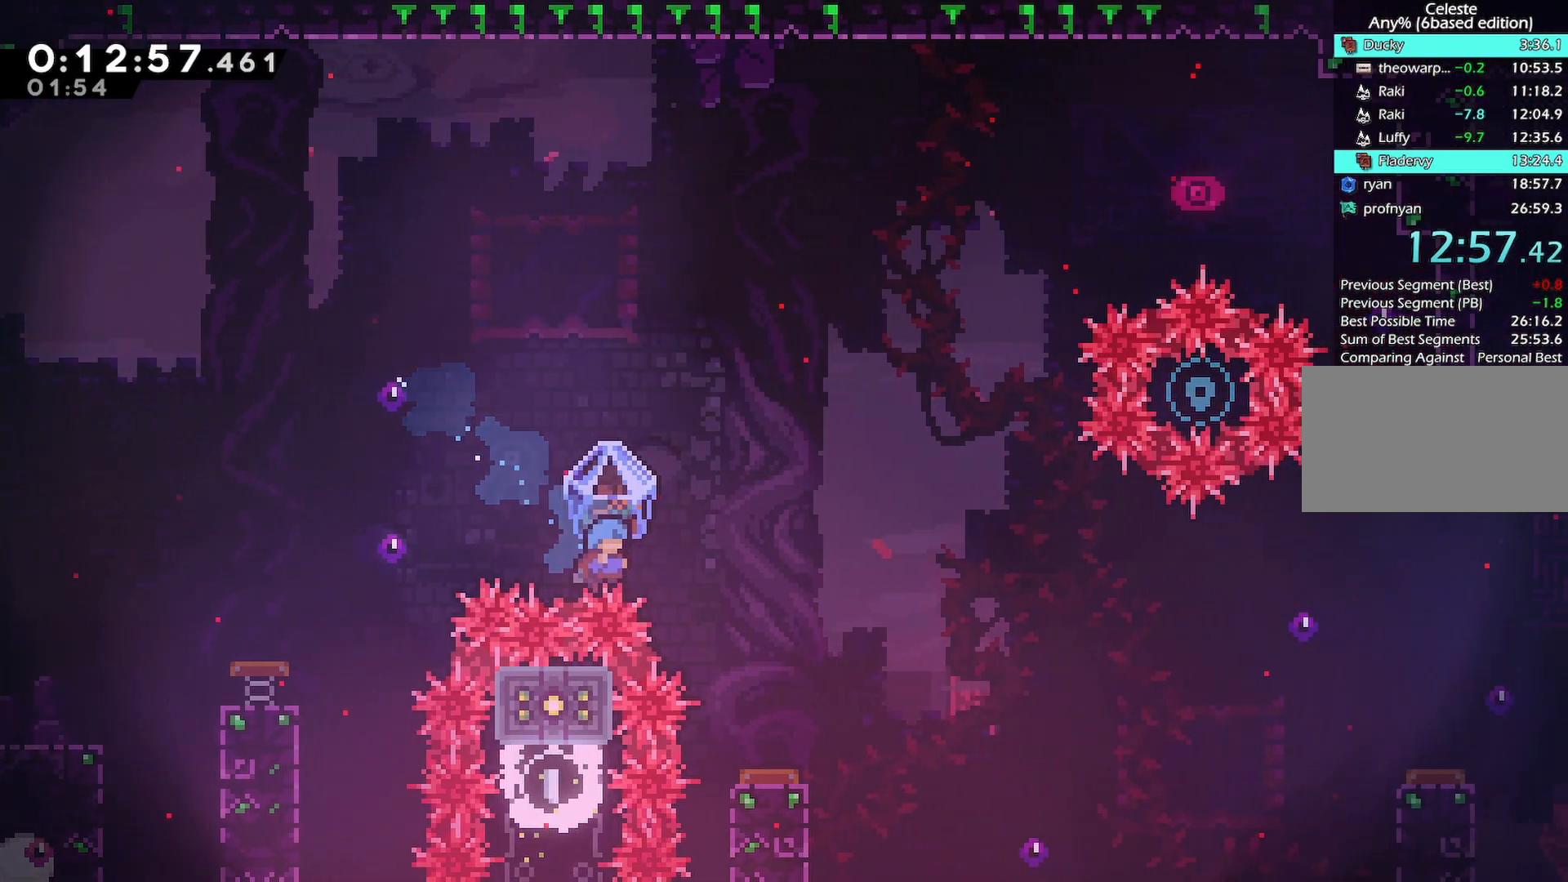
{"keys": ["grab", "right"], "events": [[283, "right", "up"], [367, "right", "down"]]}
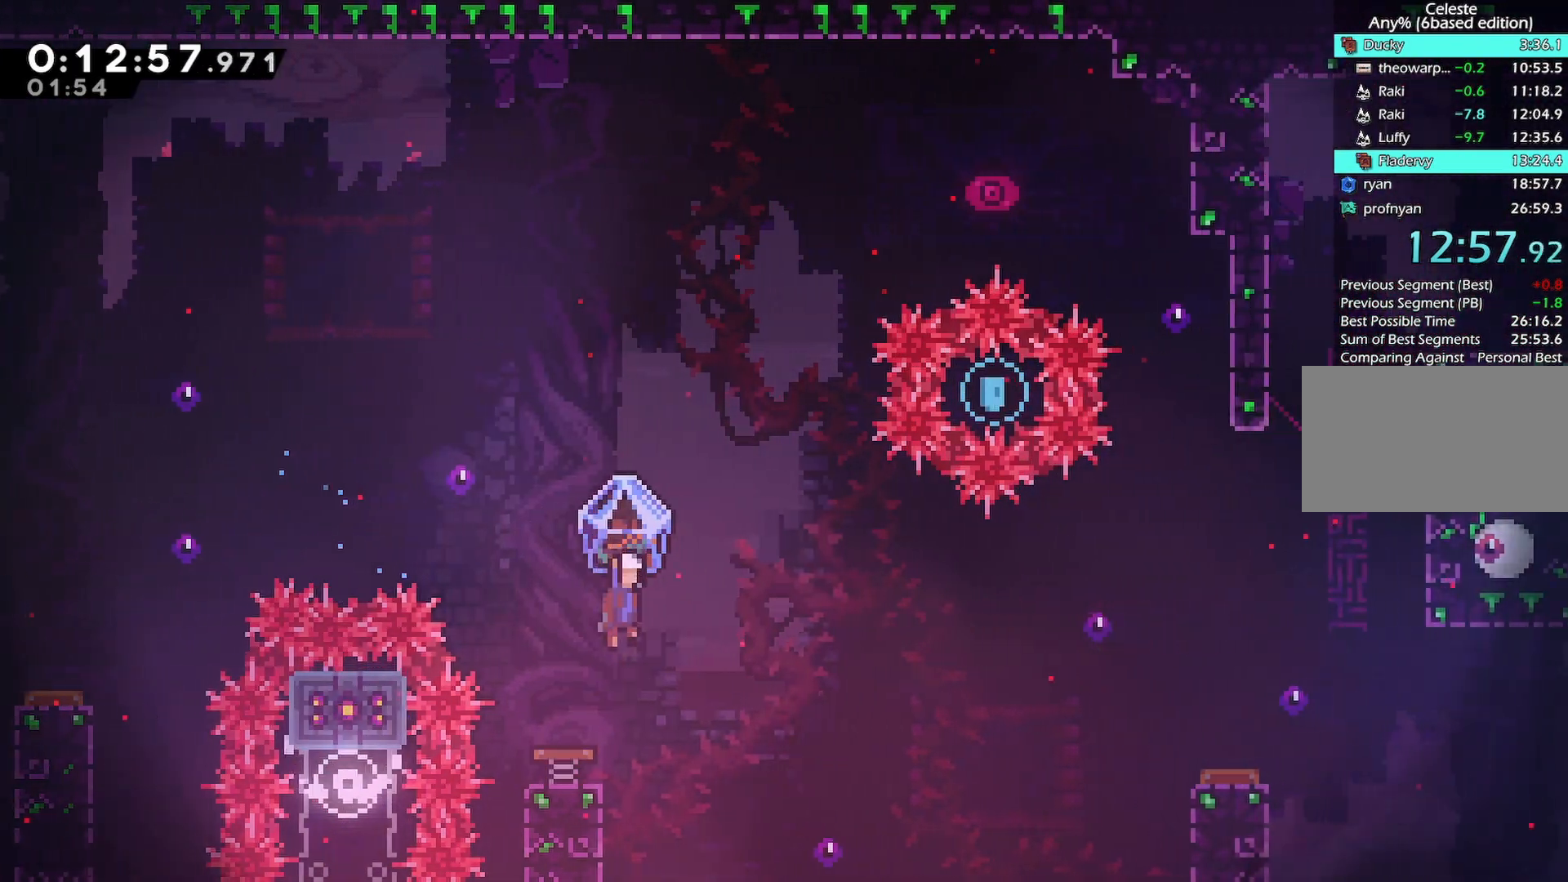
{"keys": ["left", "right"], "events": [[150, "grab", "up"], [333, "down", "down"], [433, "down", "up"], [433, "left", "down"]]}
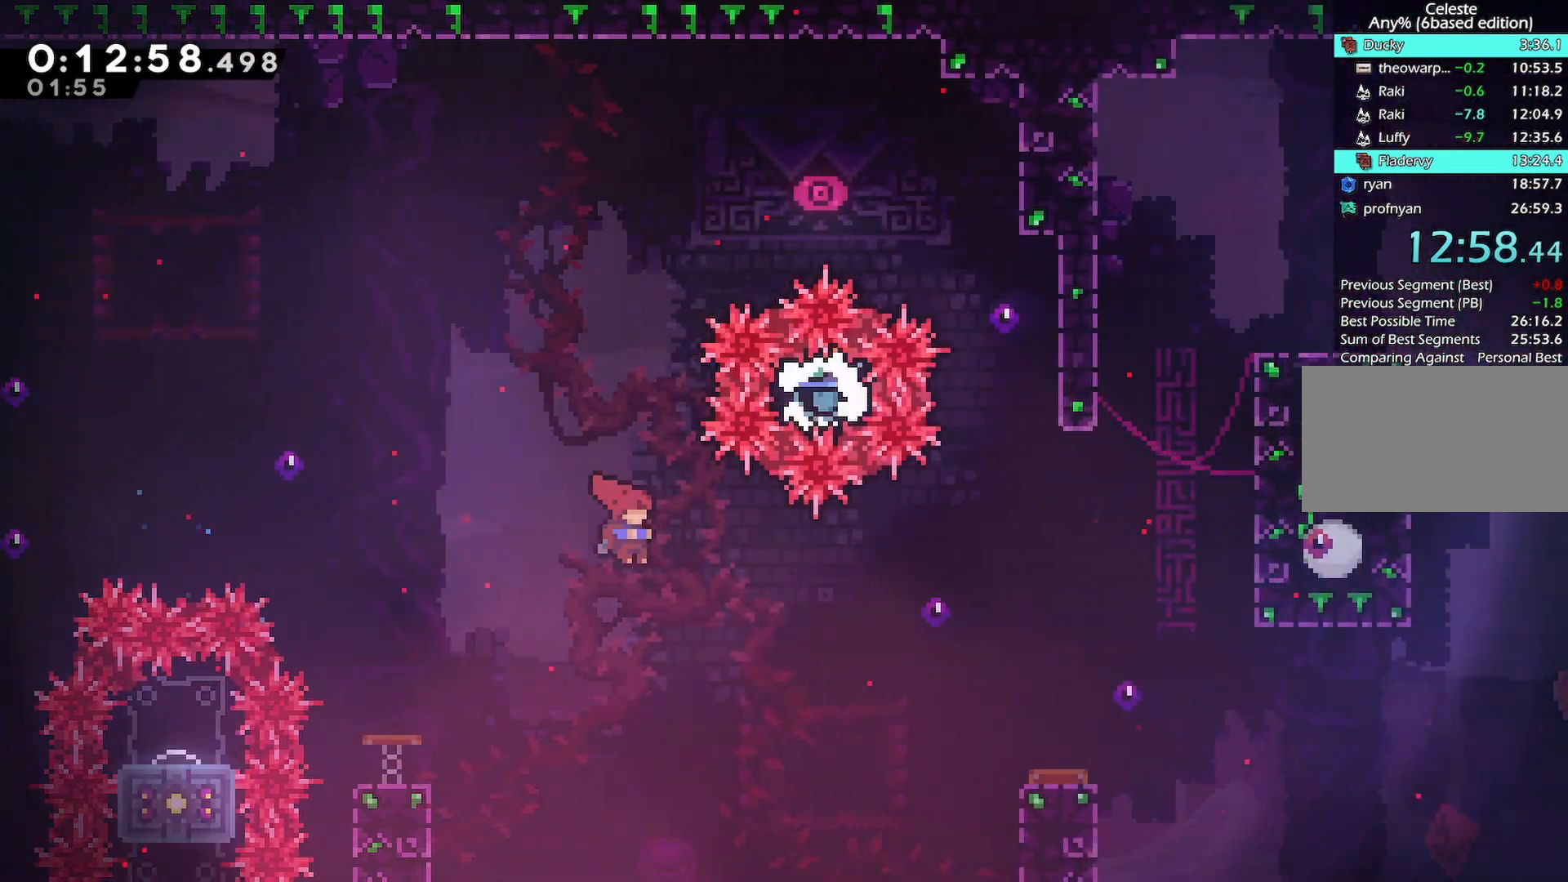
{"keys": ["grab", "right"], "events": [[17, "left", "up"], [117, "dash", "down"], [167, "grab", "down"], [267, "dash", "up"]]}
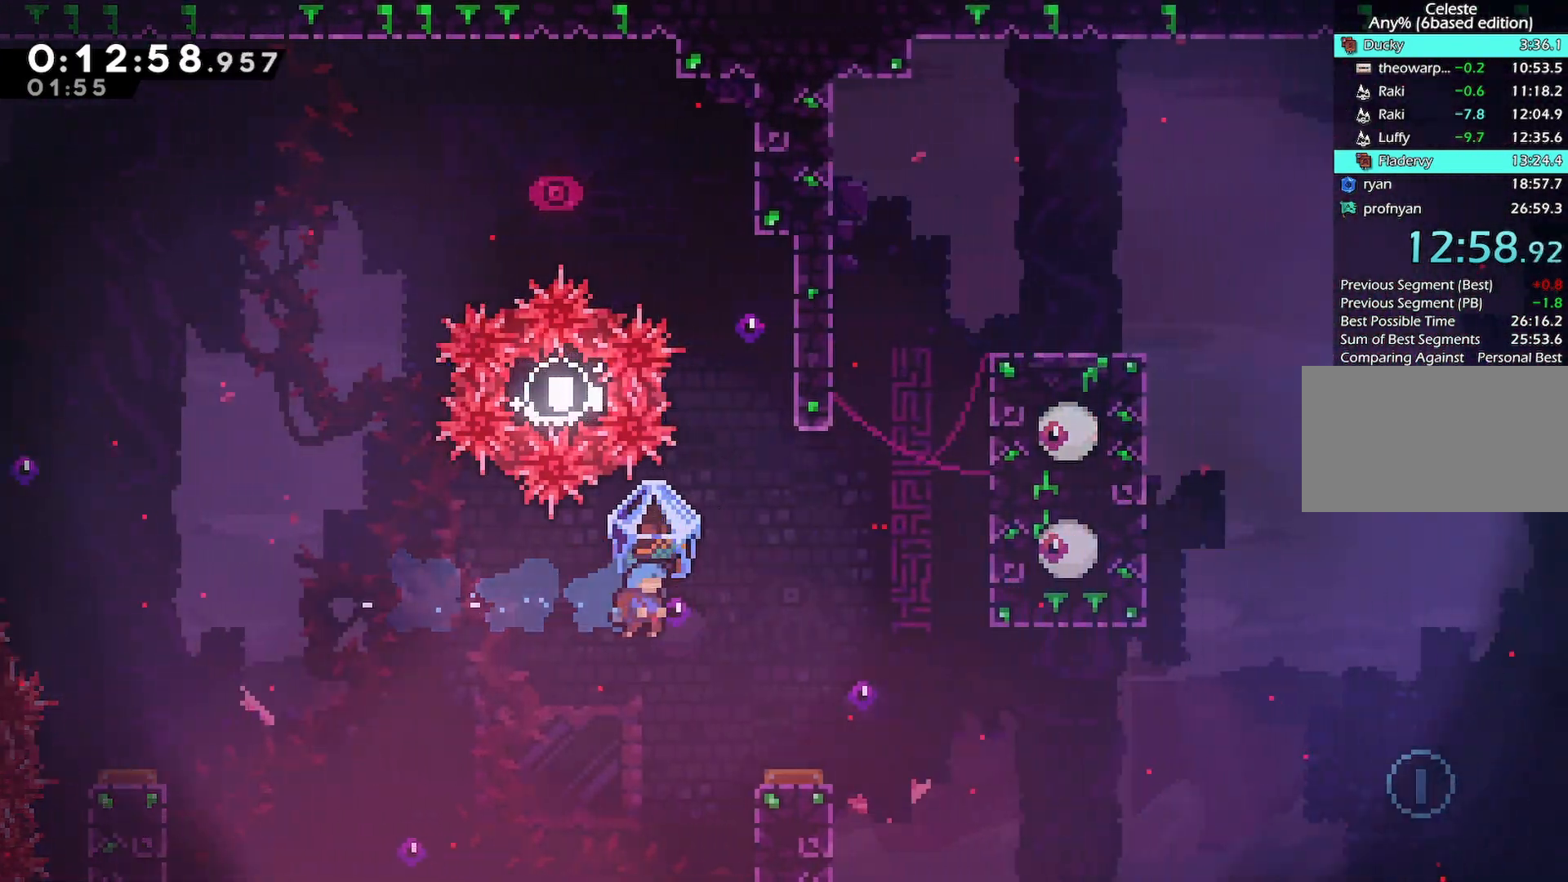
{"keys": ["grab", "right"], "events": [[233, "right", "up"], [417, "right", "down"]]}
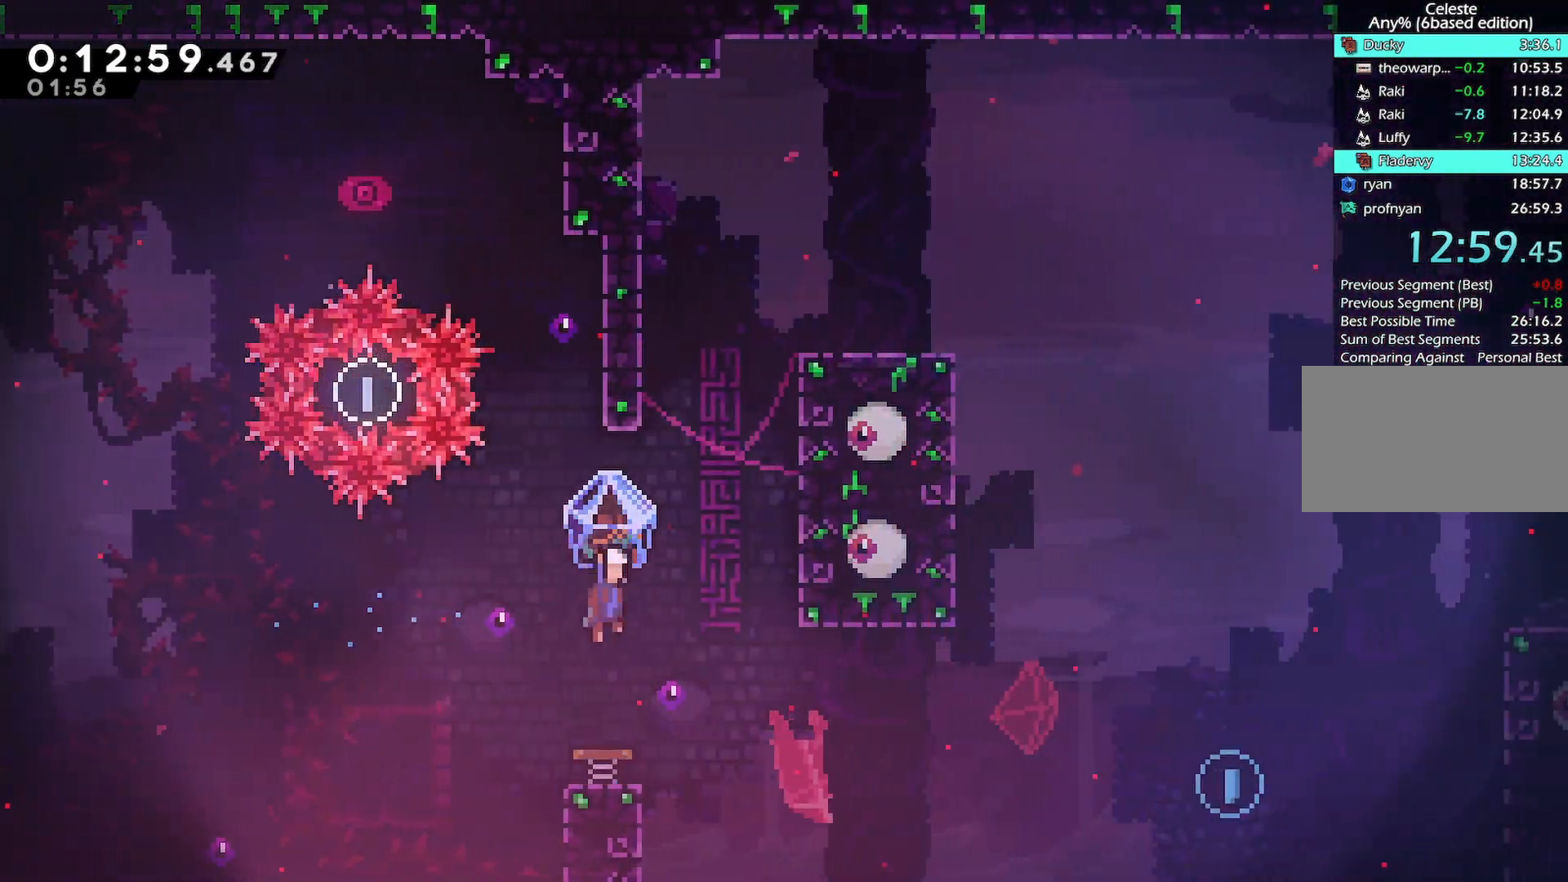
{"keys": ["grab", "right"], "events": [[150, "grab", "up"], [200, "dash", "down"], [200, "right", "up"], [200, "up", "down"], [300, "right", "down"], [333, "dash", "up"], [333, "grab", "down"], [333, "jump", "down"], [333, "up", "up"], [483, "jump", "up"]]}
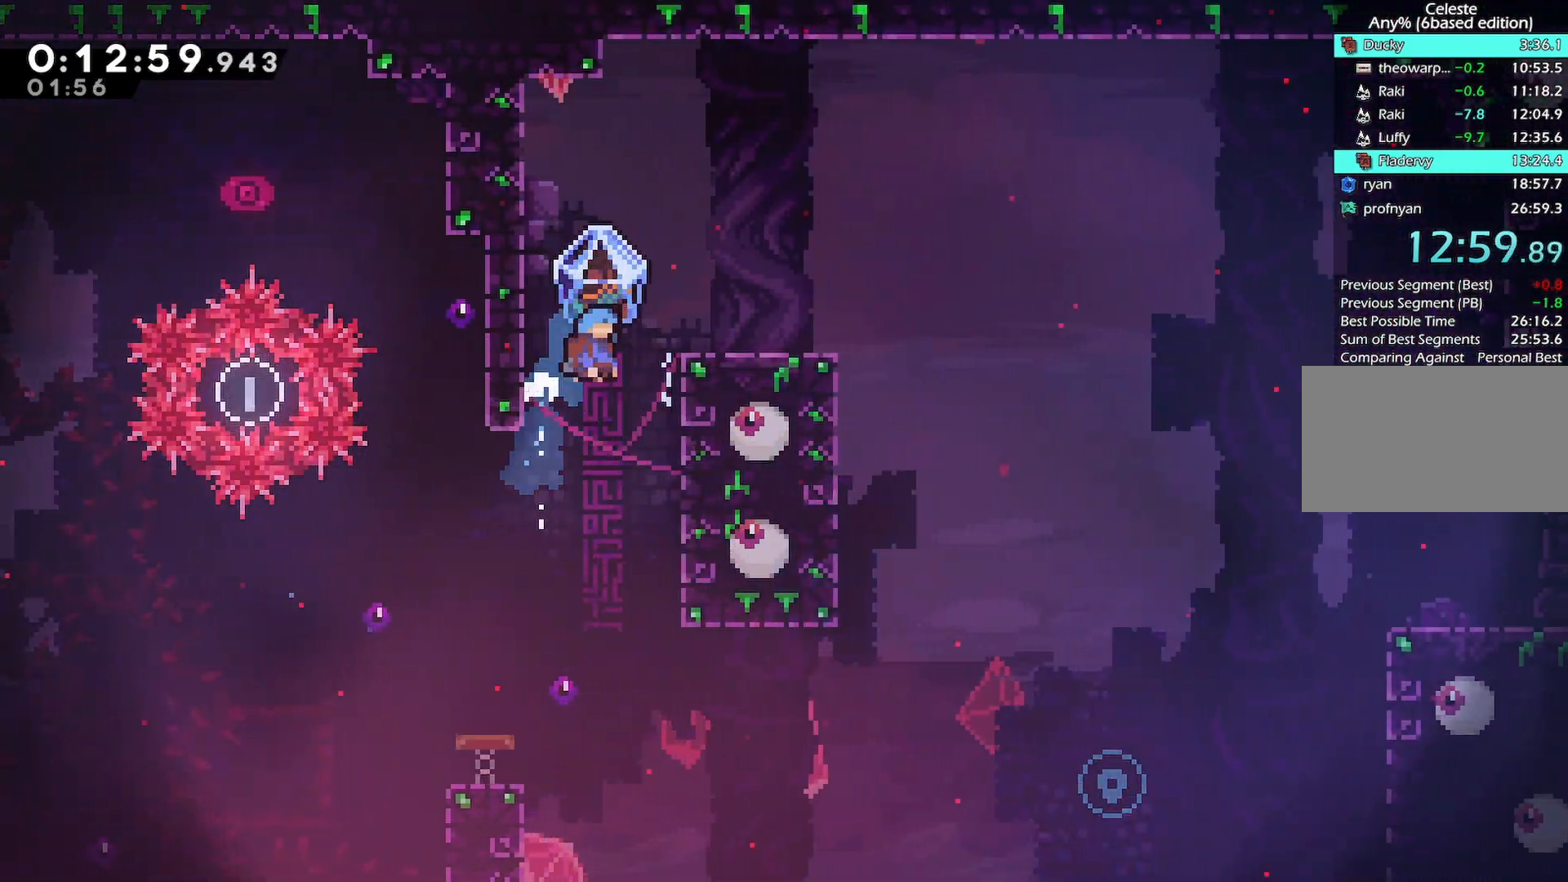
{"keys": ["grab", "jump", "right"], "events": [[500, "jump", "down"]]}
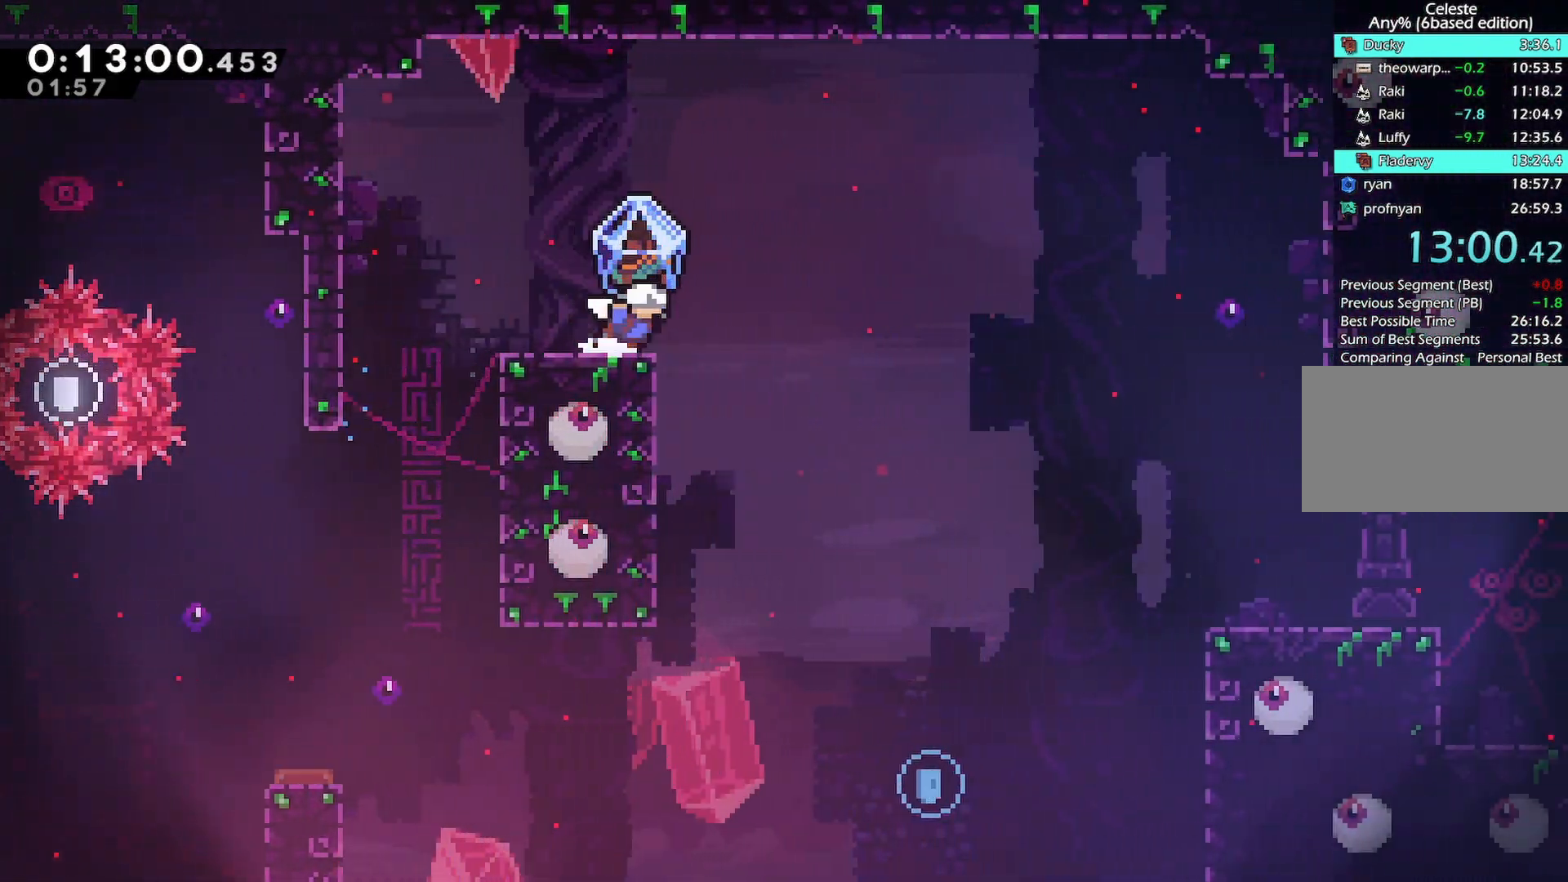
{"keys": ["grab", "right"], "events": [[83, "jump", "up"]]}
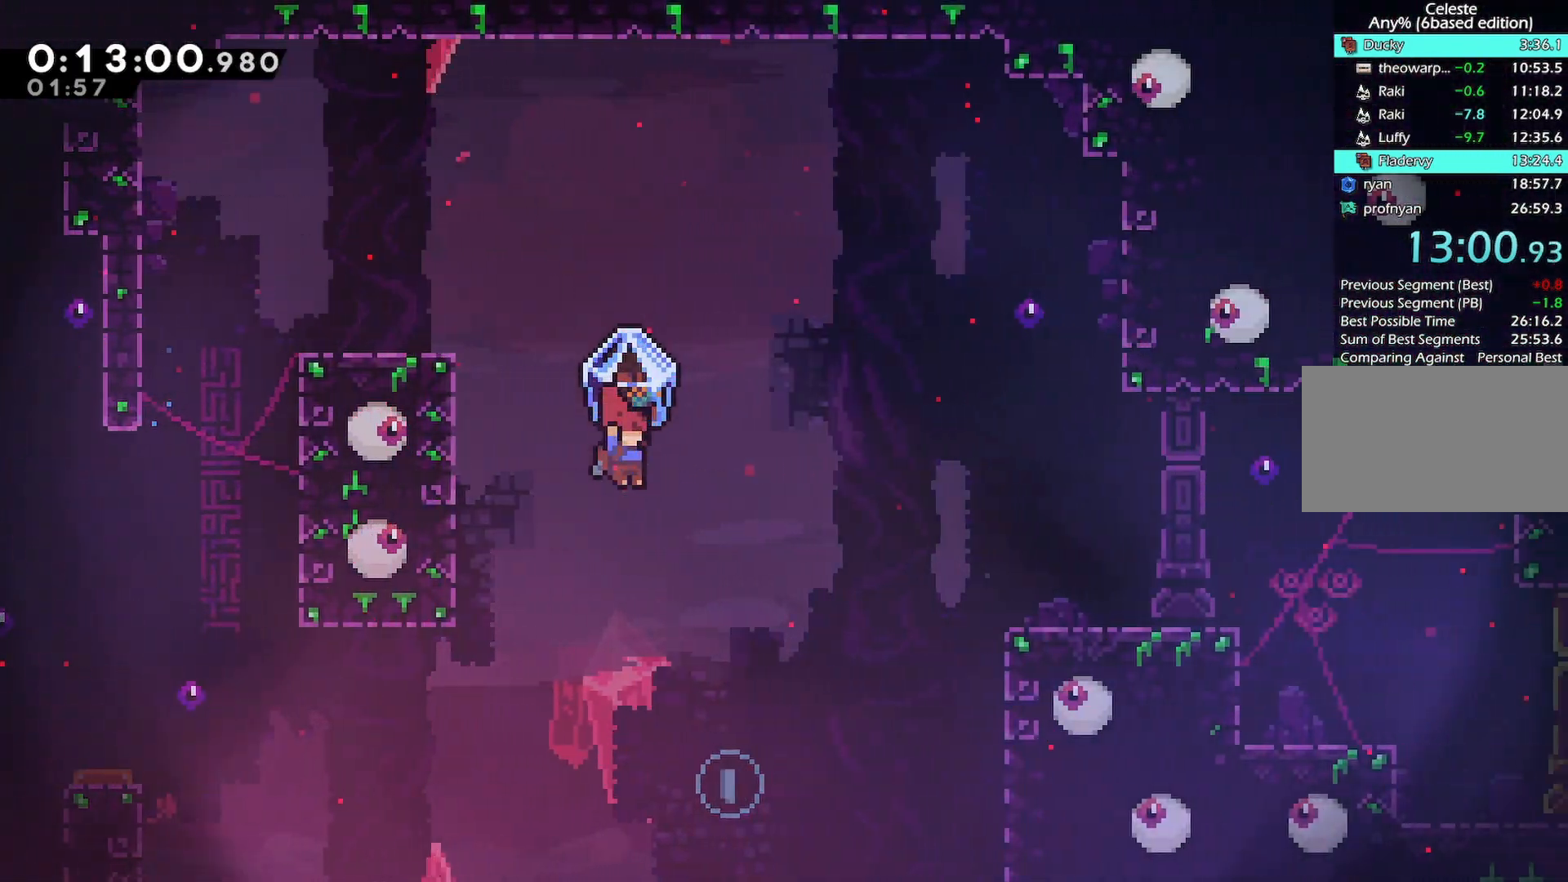
{"keys": ["dash", "right", "up"], "events": [[300, "grab", "up"], [333, "dash", "down"], [383, "up", "down"]]}
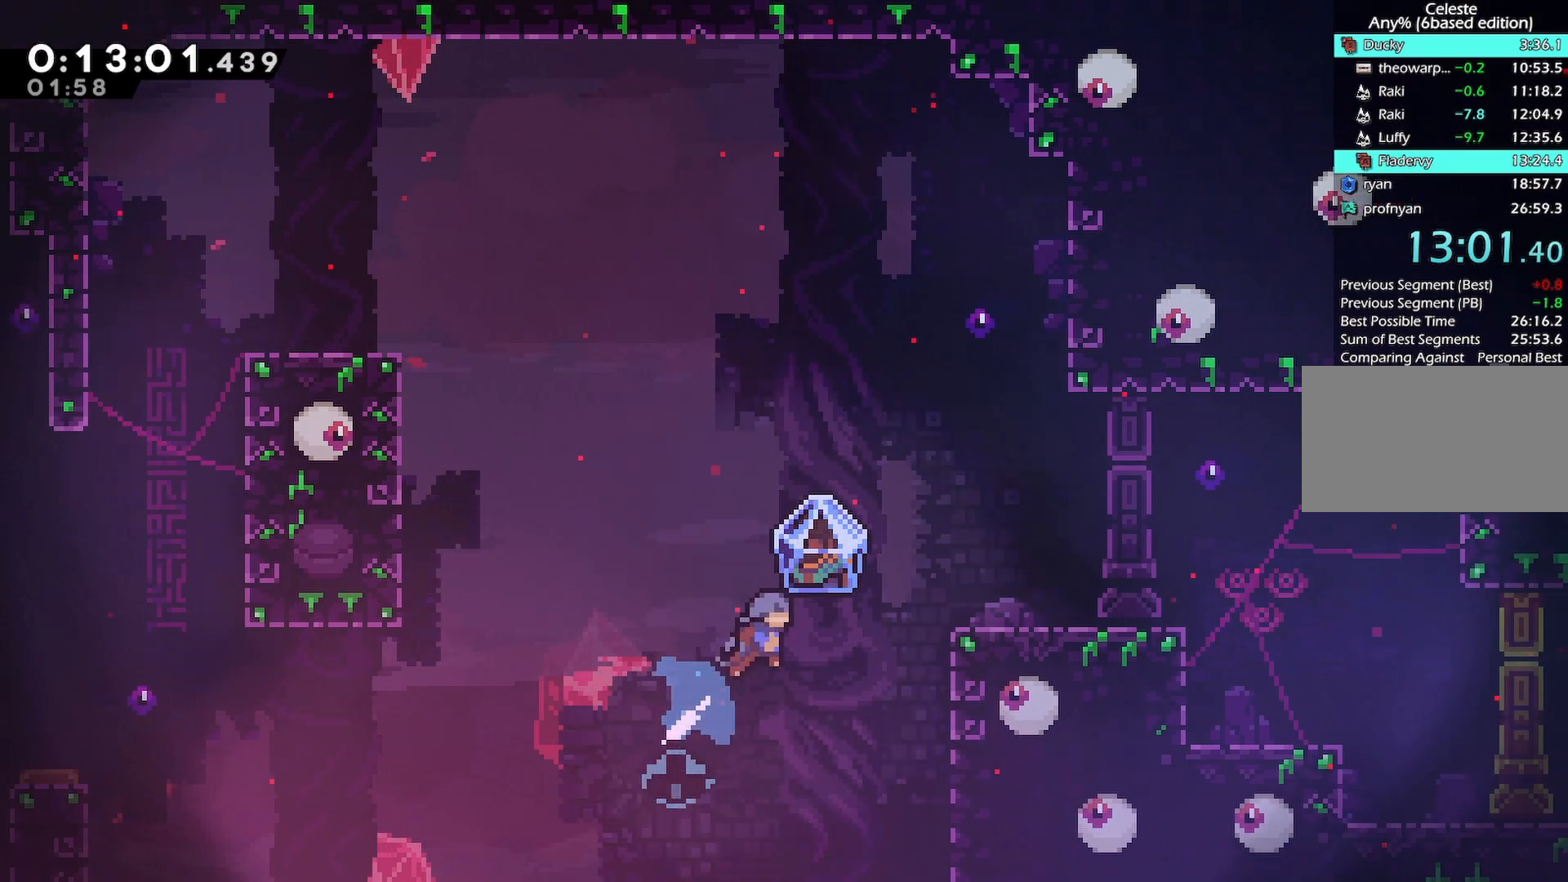
{"keys": ["jump", "left"], "events": [[83, "up", "up"], [317, "dash", "up"], [350, "right", "up"], [450, "jump", "down"], [450, "left", "down"]]}
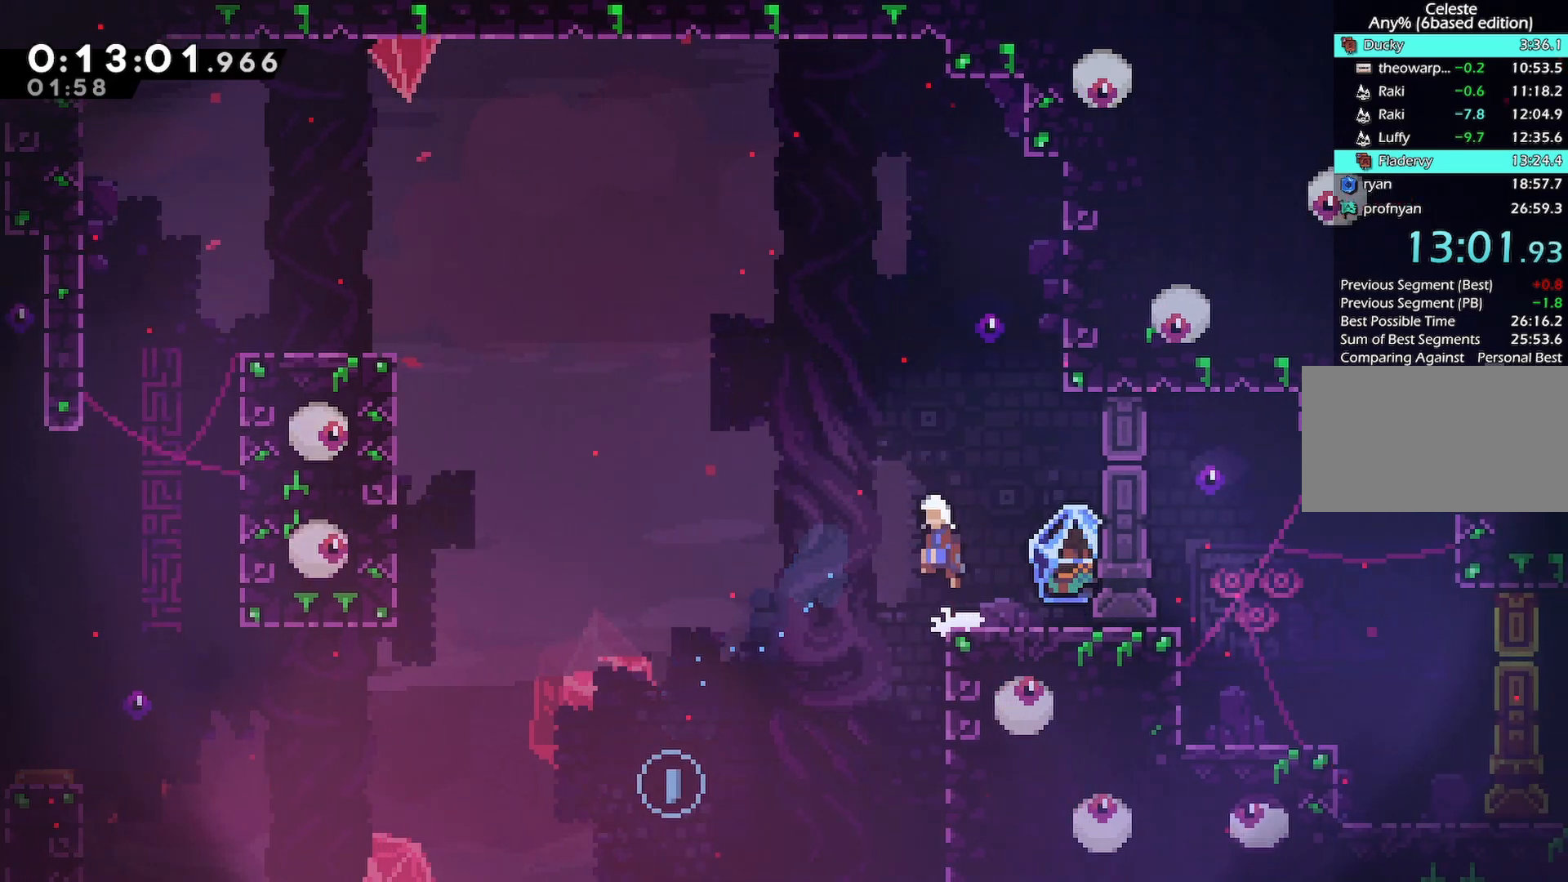
{"keys": ["left"], "events": [[83, "jump", "up"]]}
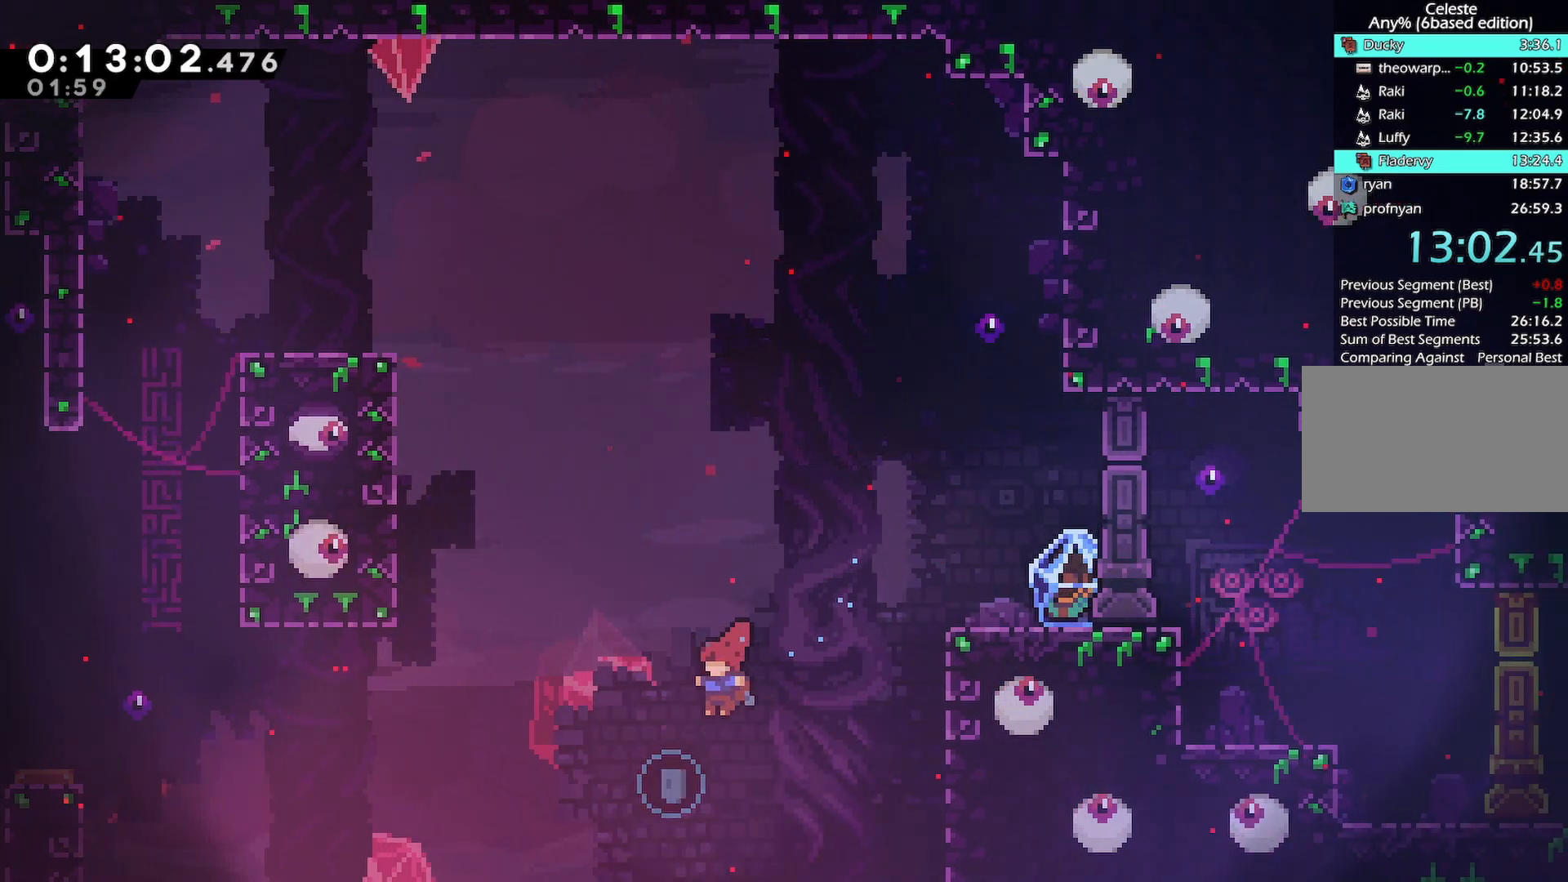
{"keys": ["right"], "events": [[50, "dash", "down"], [50, "left", "up"], [50, "right", "down"], [100, "up", "down"], [300, "up", "up"], [483, "dash", "up"]]}
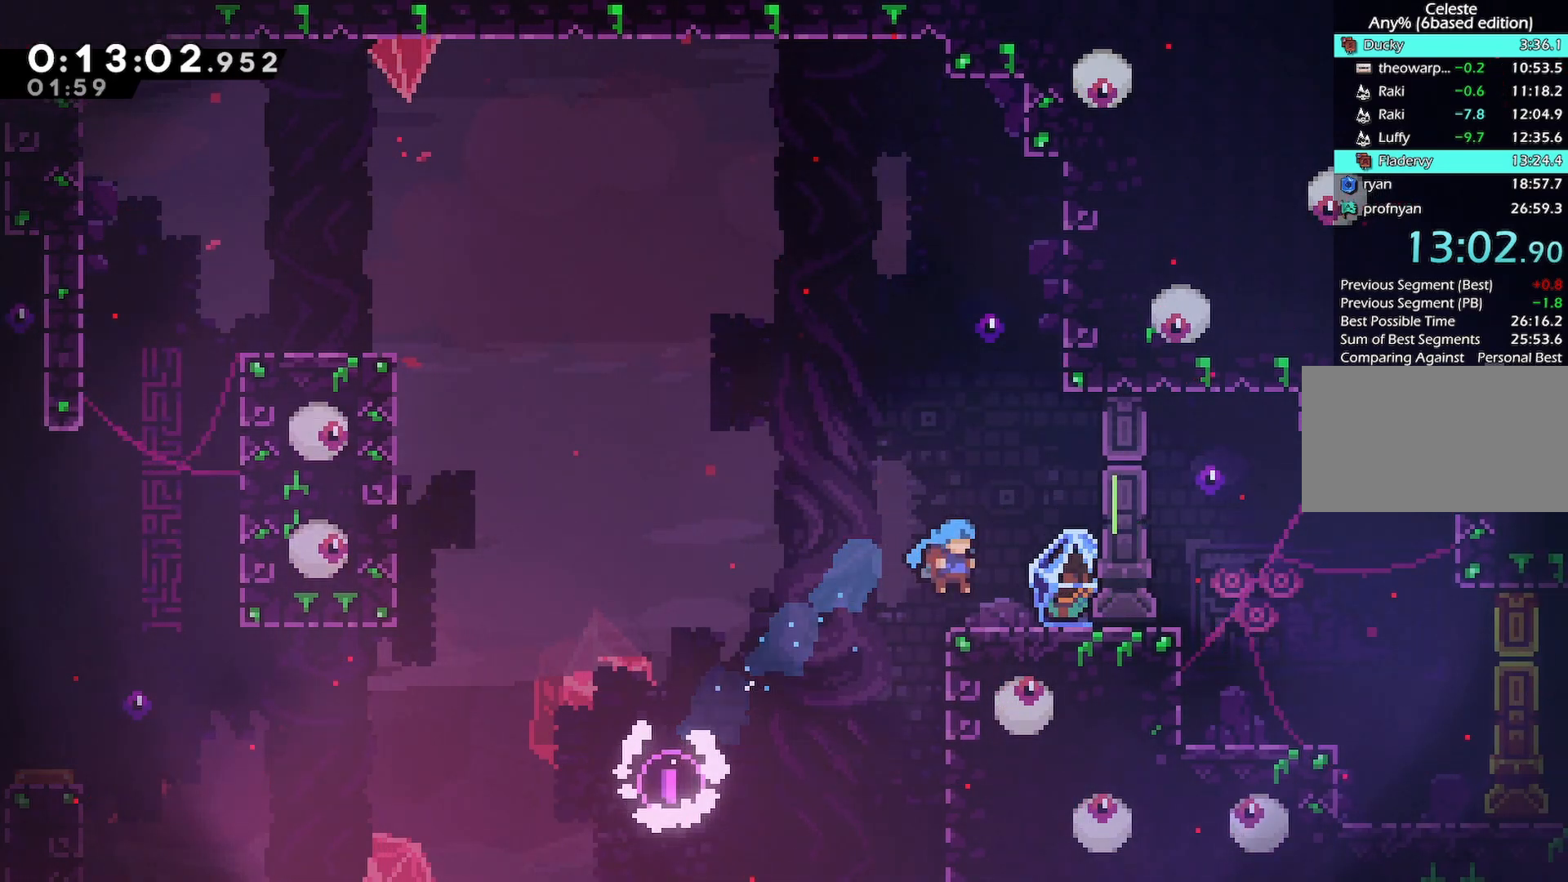
{"keys": ["grab", "right"], "events": [[83, "down", "down"], [117, "dash", "down"], [117, "grab", "down"], [117, "jump", "down"], [217, "jump", "up"], [267, "dash", "up"], [267, "down", "up"]]}